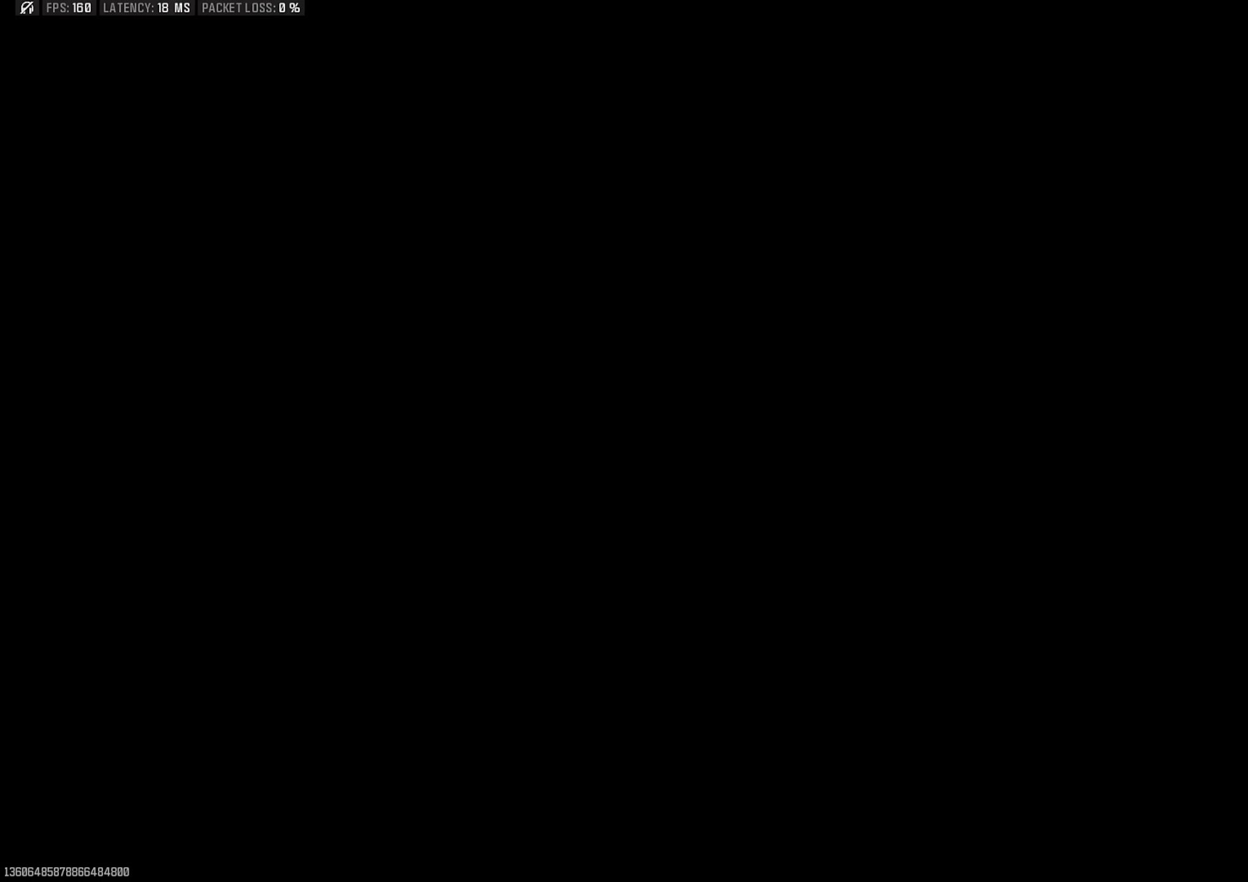
Gameplay with a controller (PlayStation layout); each line is a JSON object with the inputs held at the frame after it. "events" lists button and stick changes between this image and that frame as [ms after this image, input, new state], when the widget could be followed in between.
{"buttons": [], "left_stick": "left", "right_stick": "down-right", "events": [[33, "right_stick", "right"], [200, "right_stick", "down-right"], [500, "left_stick", "left"]]}
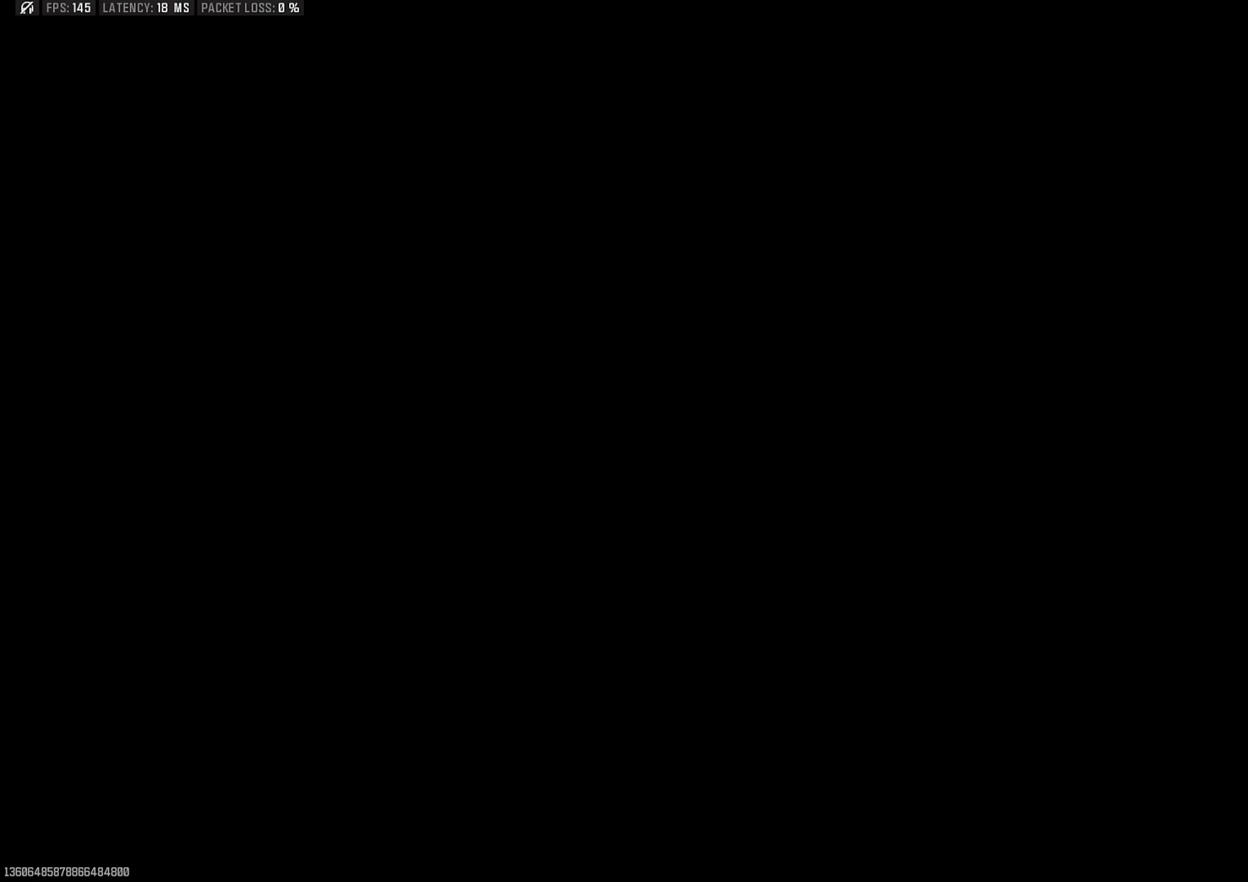
{"buttons": [], "left_stick": "left", "right_stick": "down-left", "events": [[50, "right_stick", "down"], [433, "right_stick", "down-left"]]}
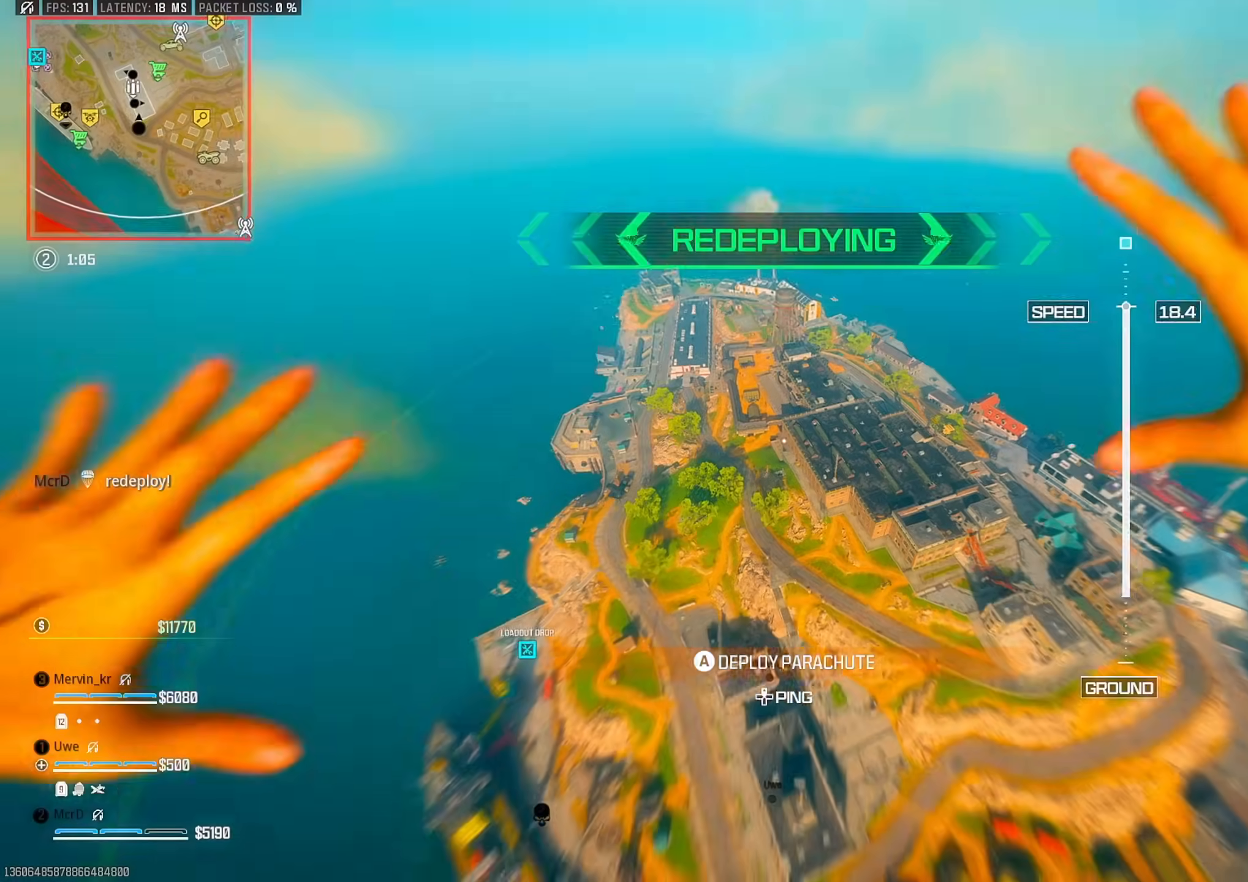
{"buttons": [], "left_stick": "left", "right_stick": "left", "events": [[300, "right_stick", "left"]]}
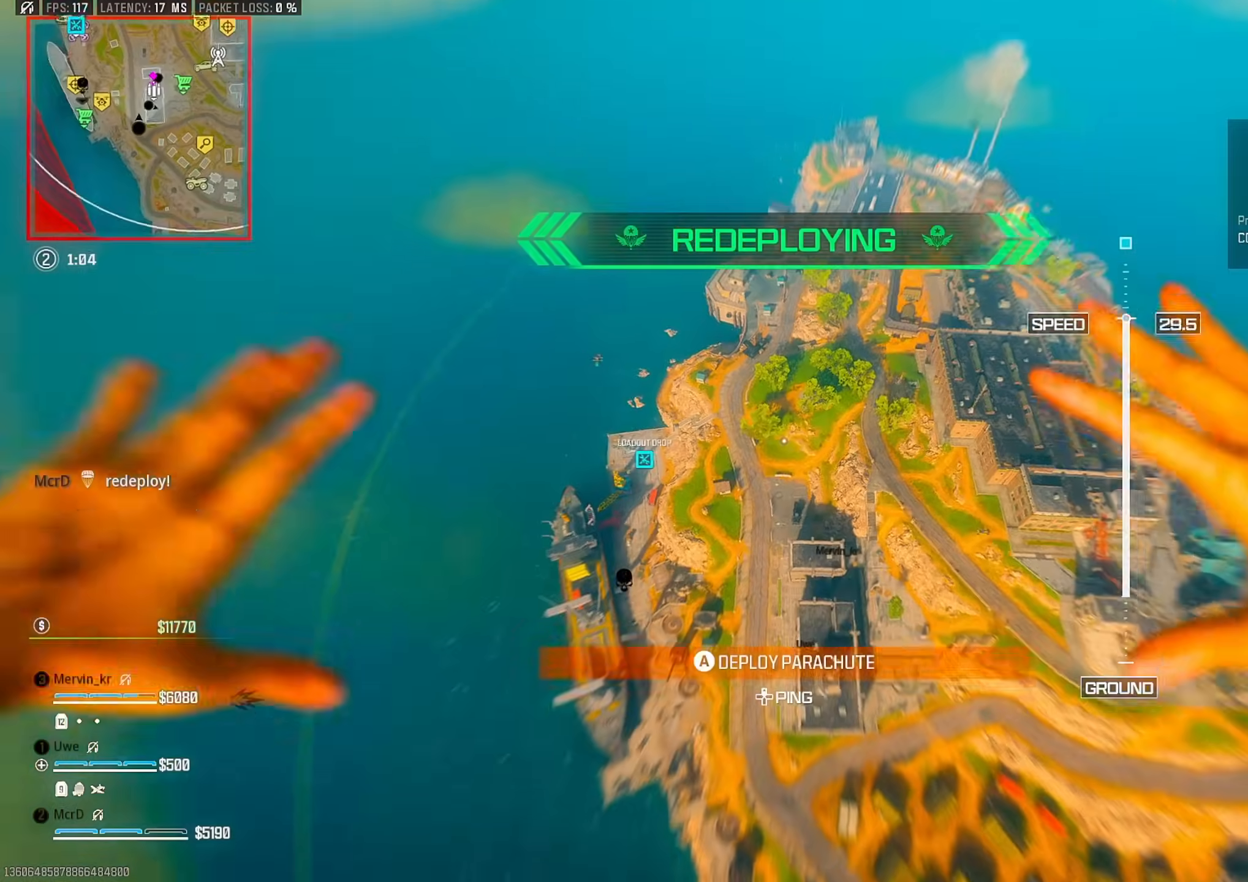
{"buttons": [], "left_stick": "left", "right_stick": "center", "events": [[383, "right_stick", "center"]]}
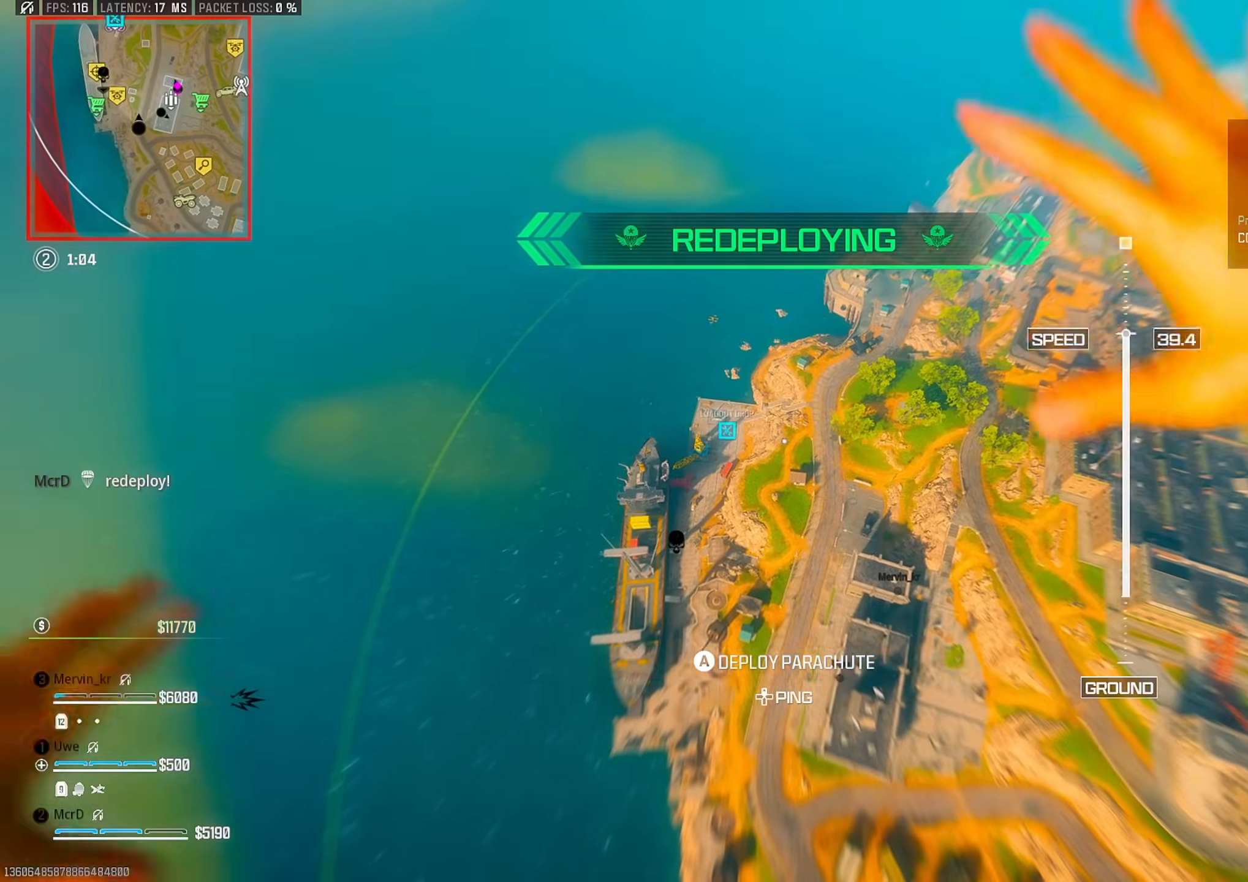
{"buttons": [], "left_stick": "left", "right_stick": "center", "events": []}
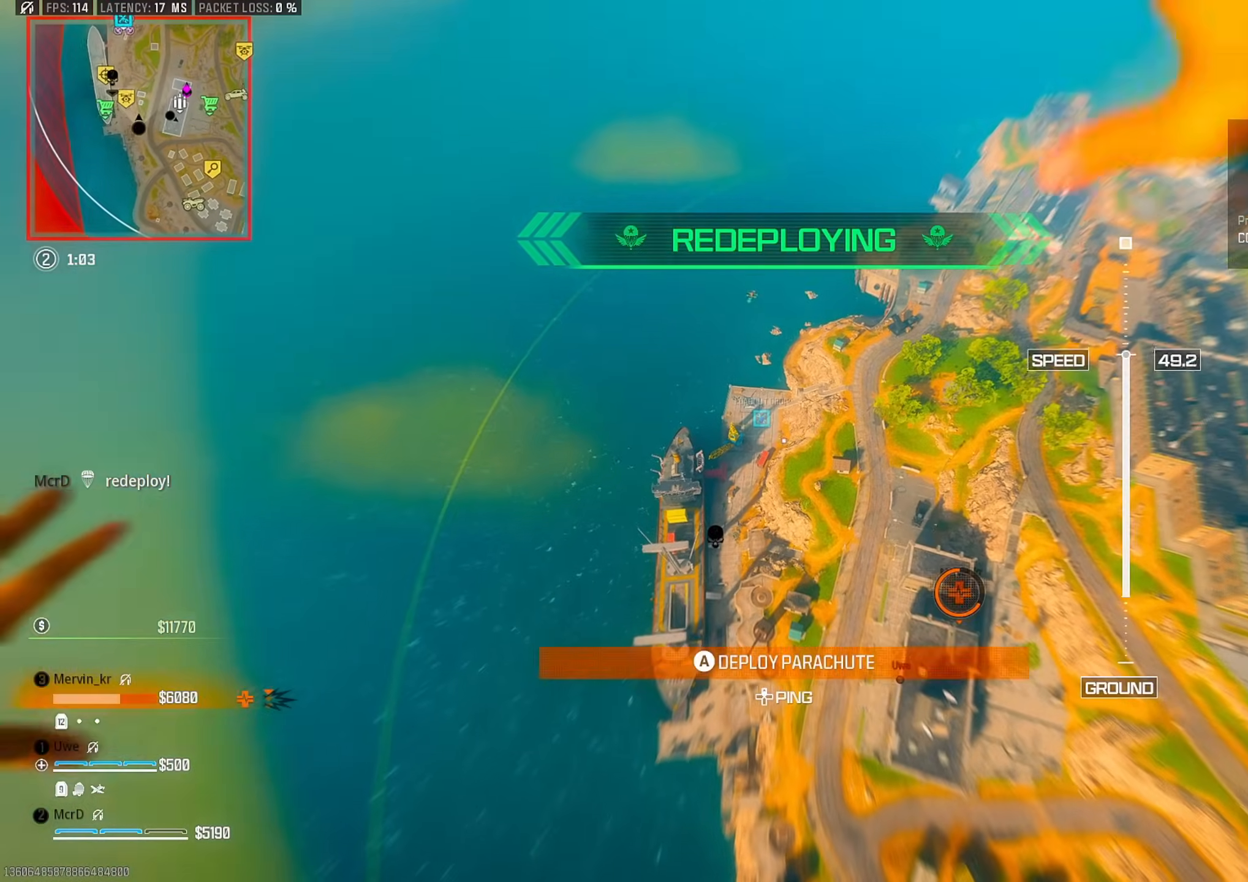
{"buttons": [], "left_stick": "left", "right_stick": "center", "events": []}
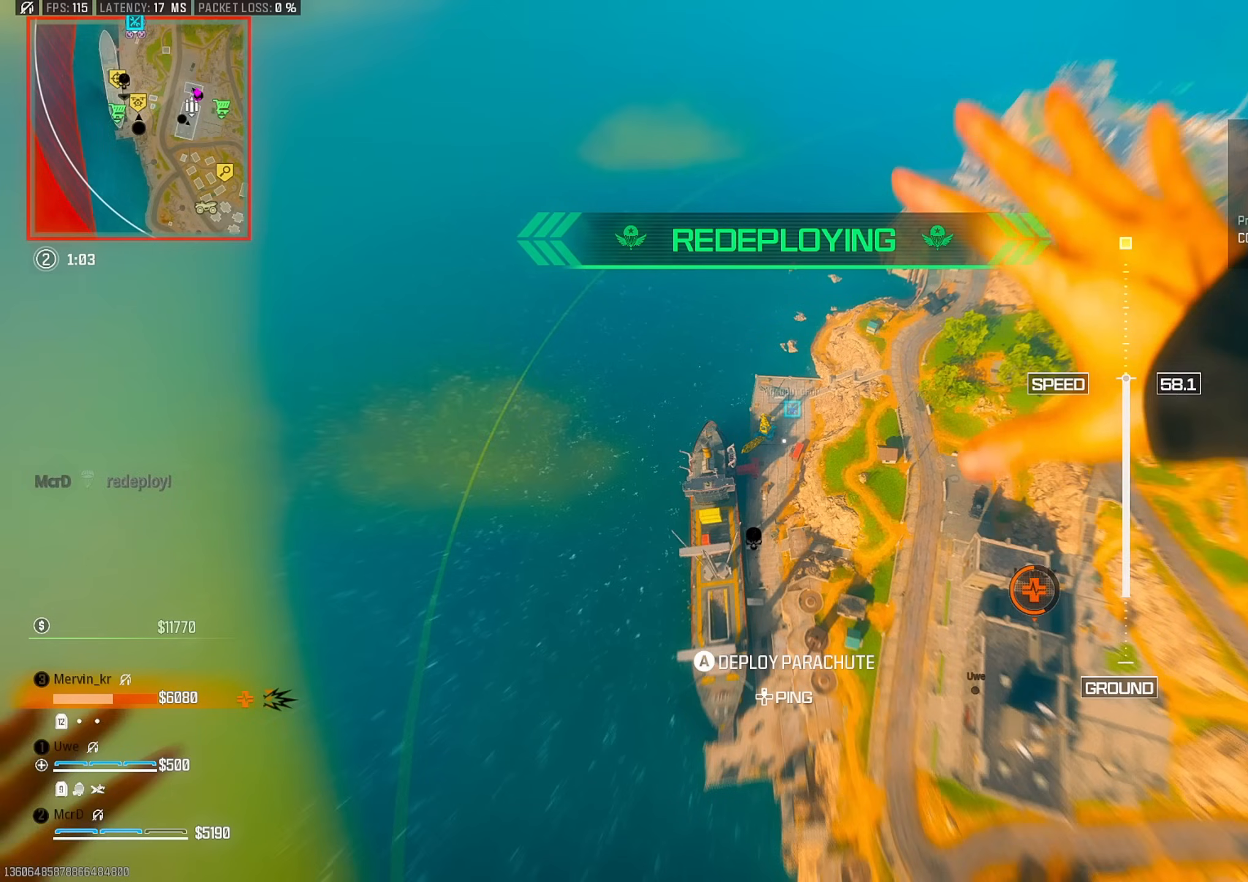
{"buttons": [], "left_stick": "left", "right_stick": "center", "events": []}
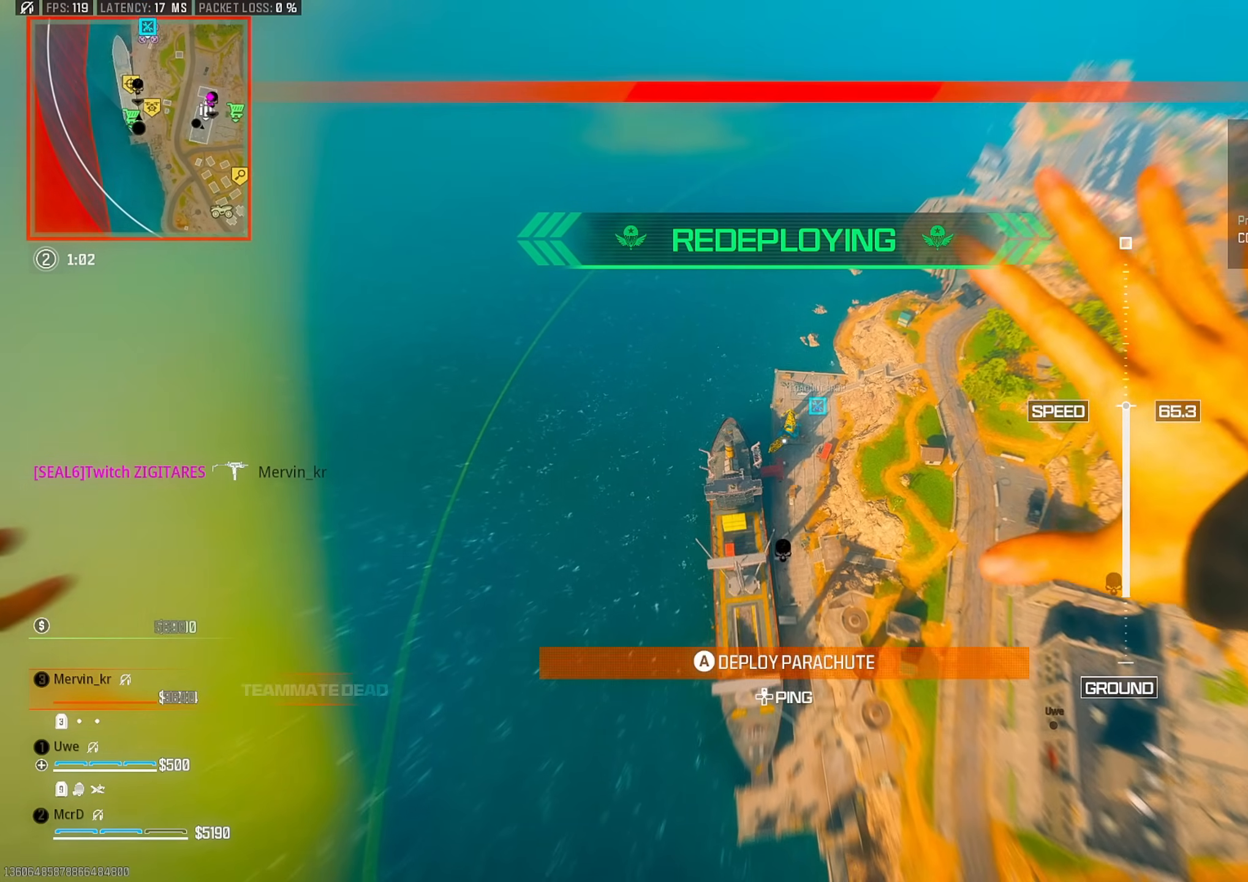
{"buttons": [], "left_stick": "up-left", "right_stick": "right", "events": [[67, "right_stick", "right"], [83, "left_stick", "up-left"]]}
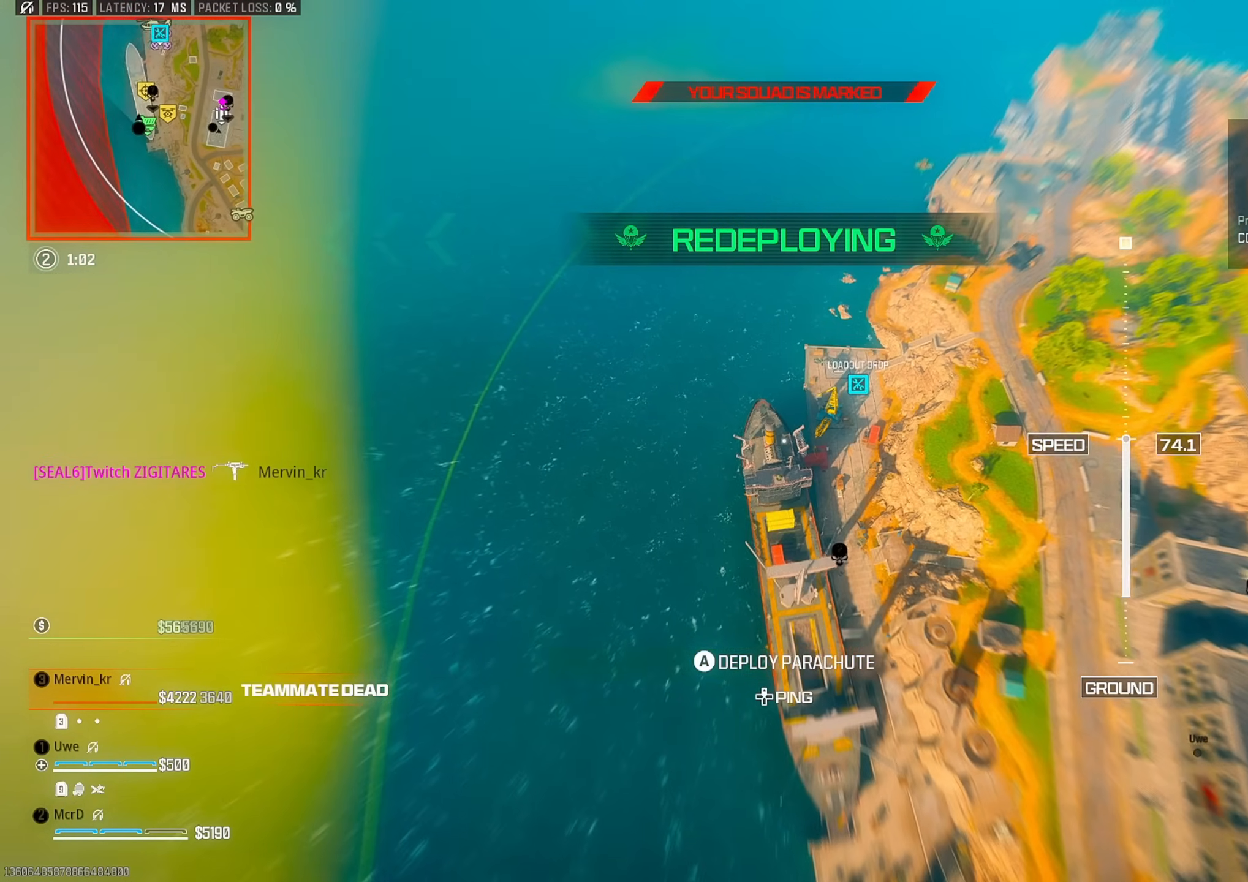
{"buttons": [], "left_stick": "up-left", "right_stick": "right", "events": [[50, "CROSS", "down"], [50, "left_stick", "right"], [100, "right_stick", "up-right"], [150, "CROSS", "up"], [267, "left_stick", "up"], [350, "left_stick", "up-left"], [483, "right_stick", "right"]]}
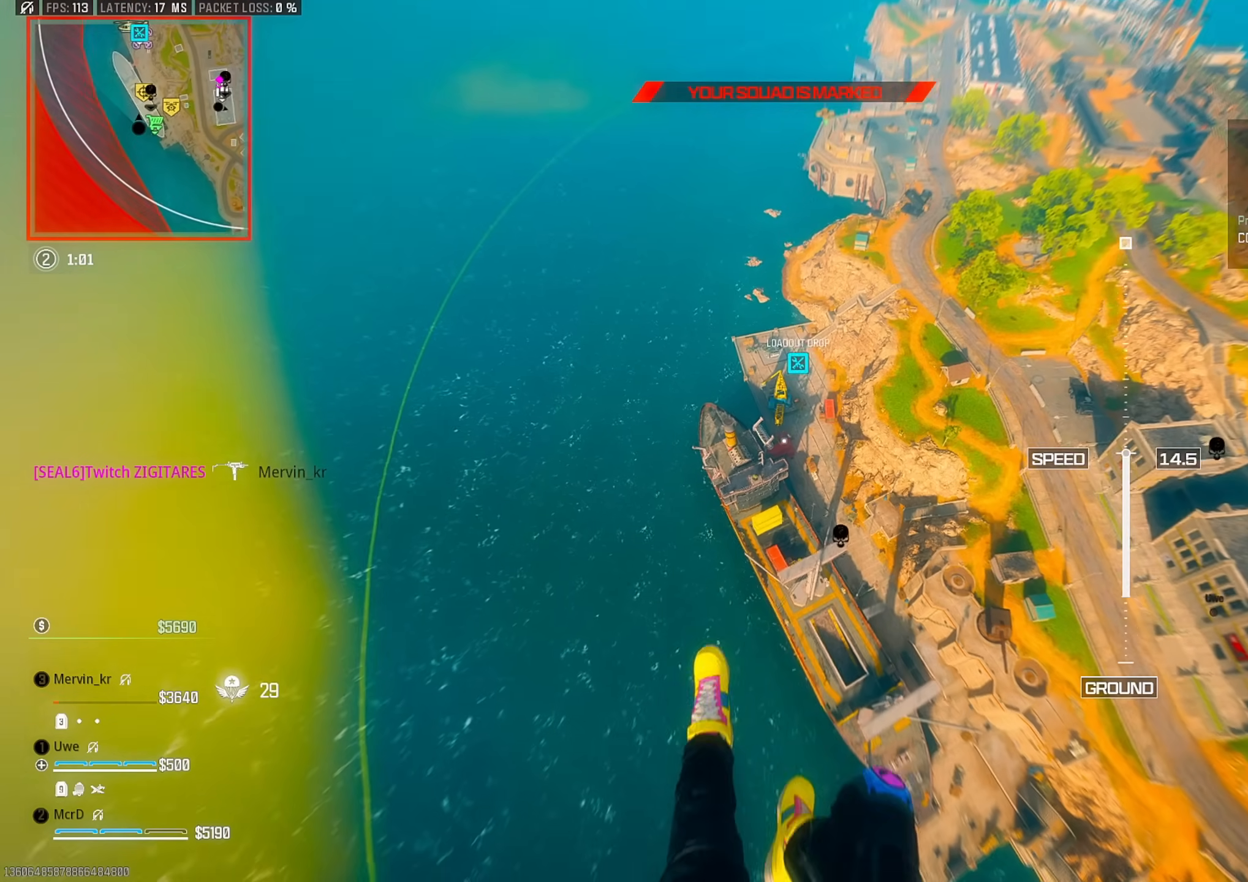
{"buttons": [], "left_stick": "up-left", "right_stick": "right", "events": [[133, "right_stick", "center"], [467, "right_stick", "right"]]}
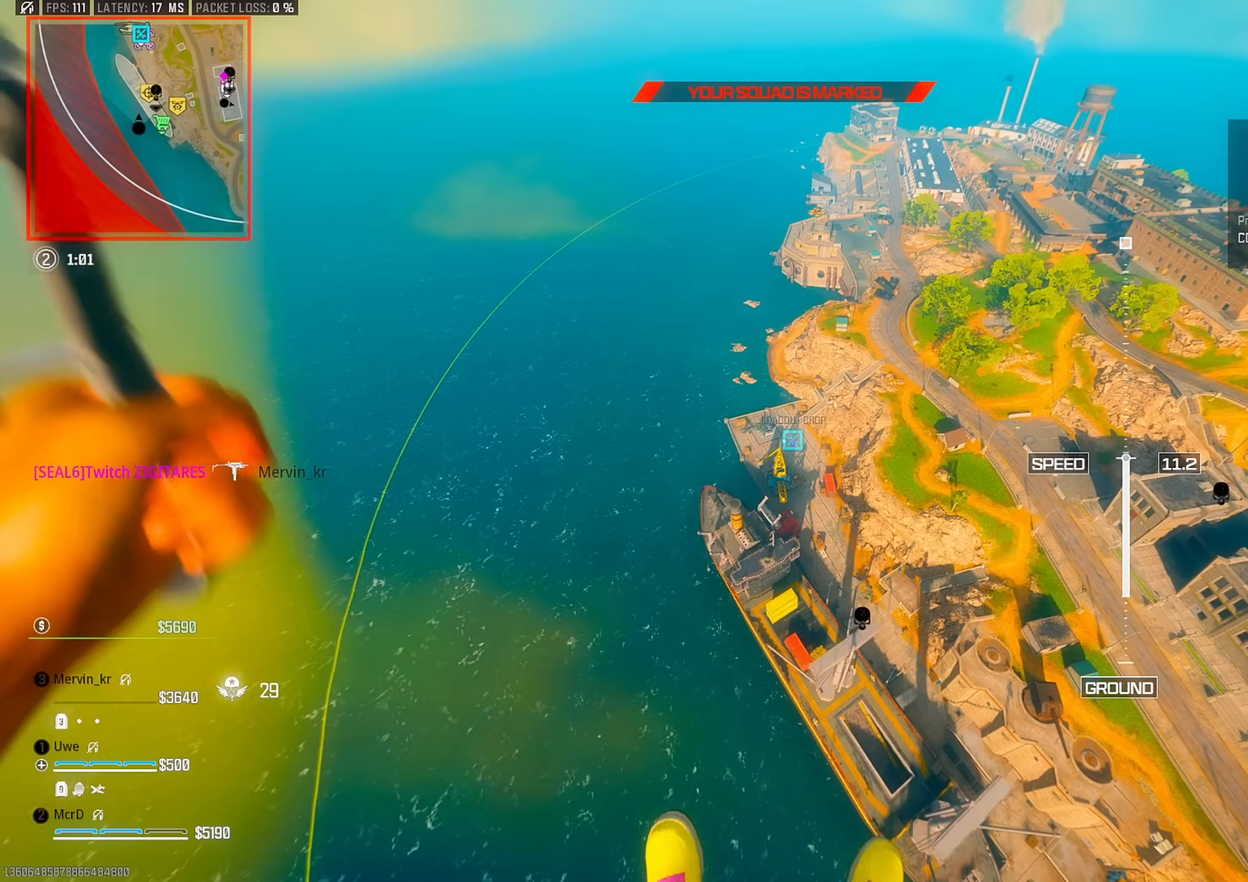
{"buttons": [], "left_stick": "up-left", "right_stick": "right", "events": []}
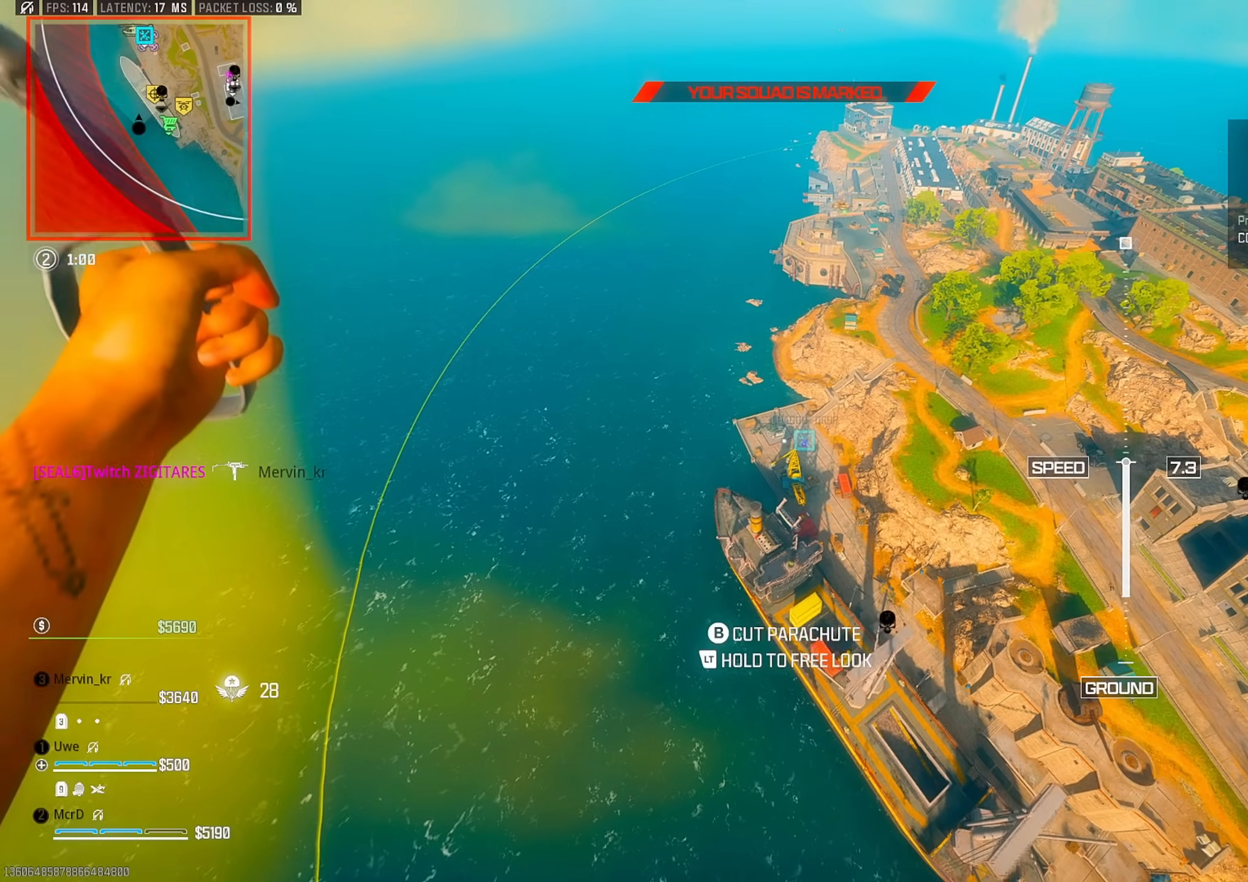
{"buttons": [], "left_stick": "up", "right_stick": "right", "events": [[267, "left_stick", "up"]]}
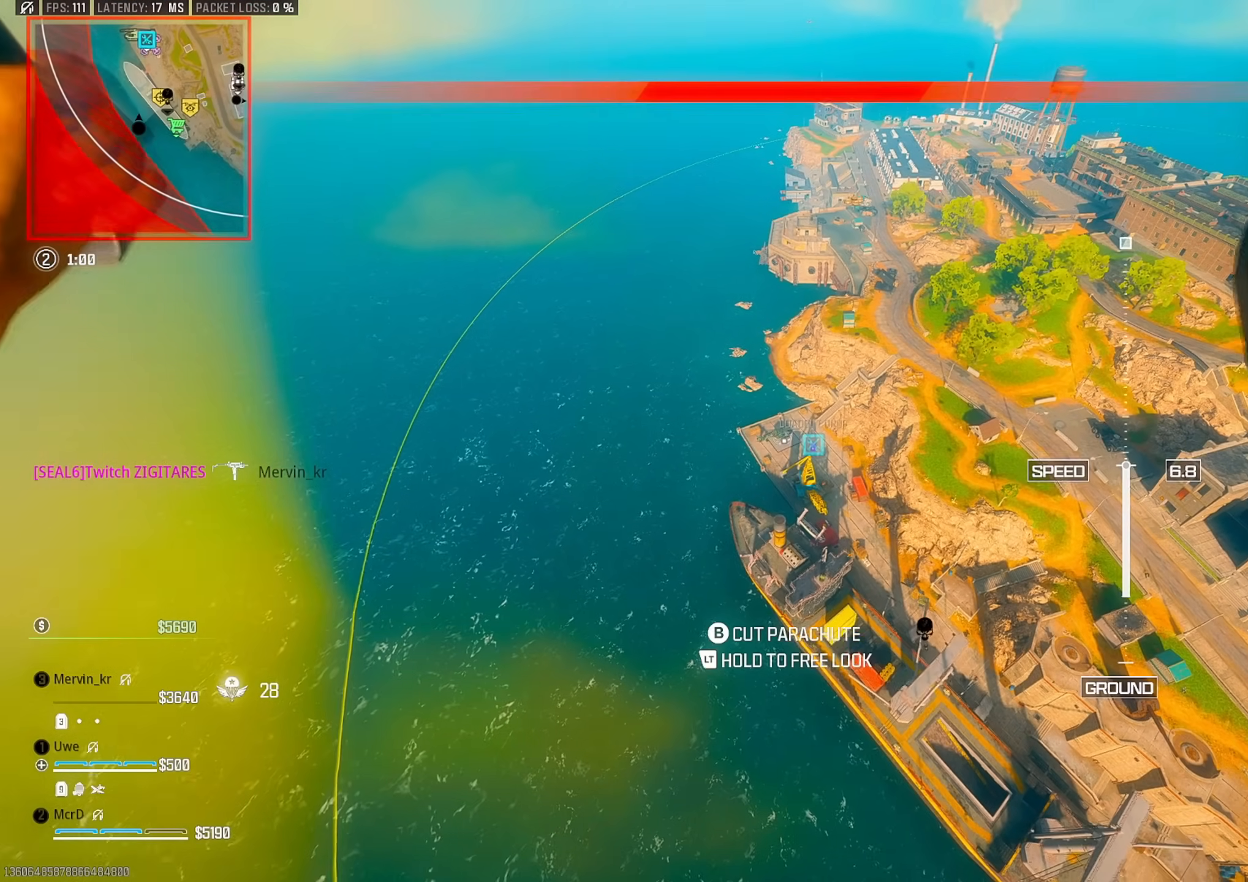
{"buttons": [], "left_stick": "center", "right_stick": "right", "events": [[100, "left_stick", "up-left"], [433, "left_stick", "center"]]}
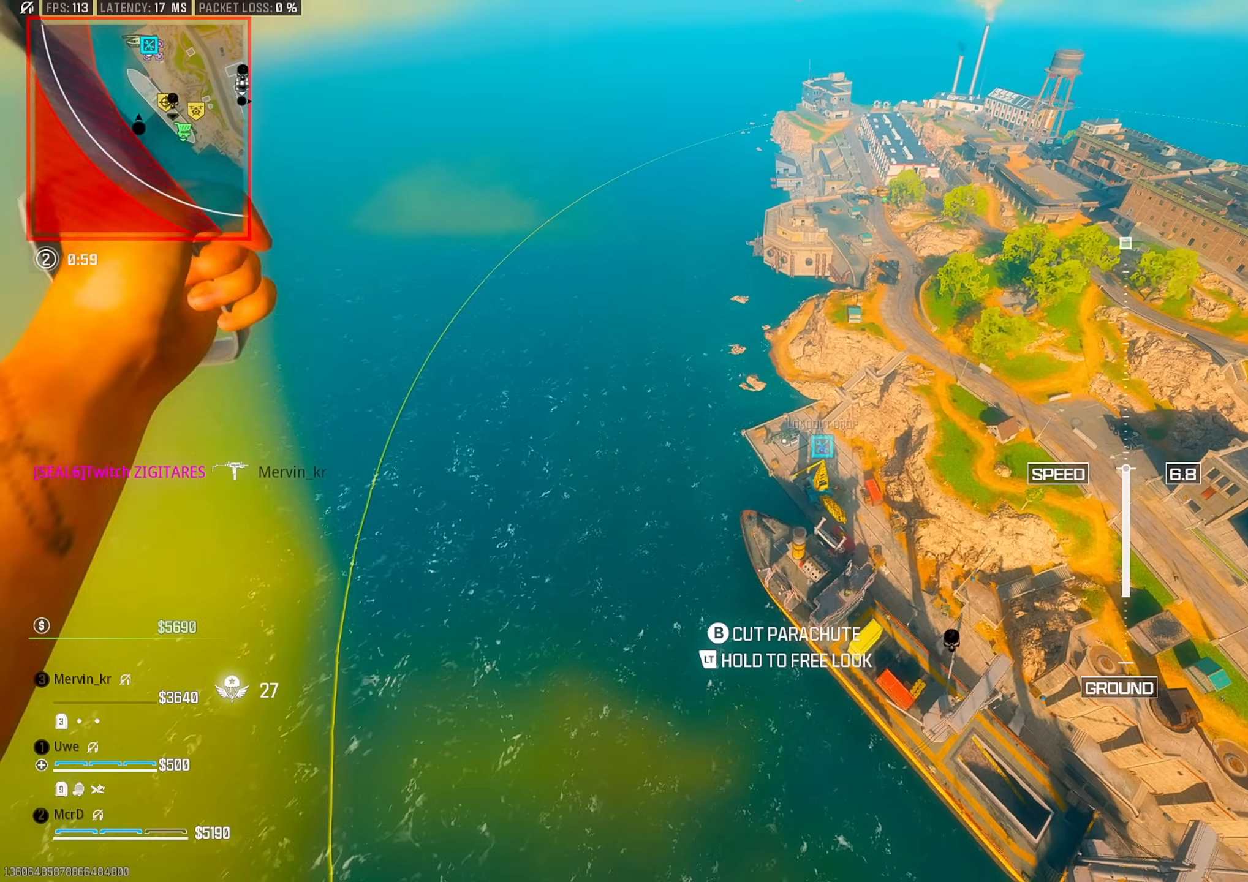
{"buttons": [], "left_stick": "up-left", "right_stick": "right", "events": [[133, "left_stick", "up"], [217, "left_stick", "up-left"]]}
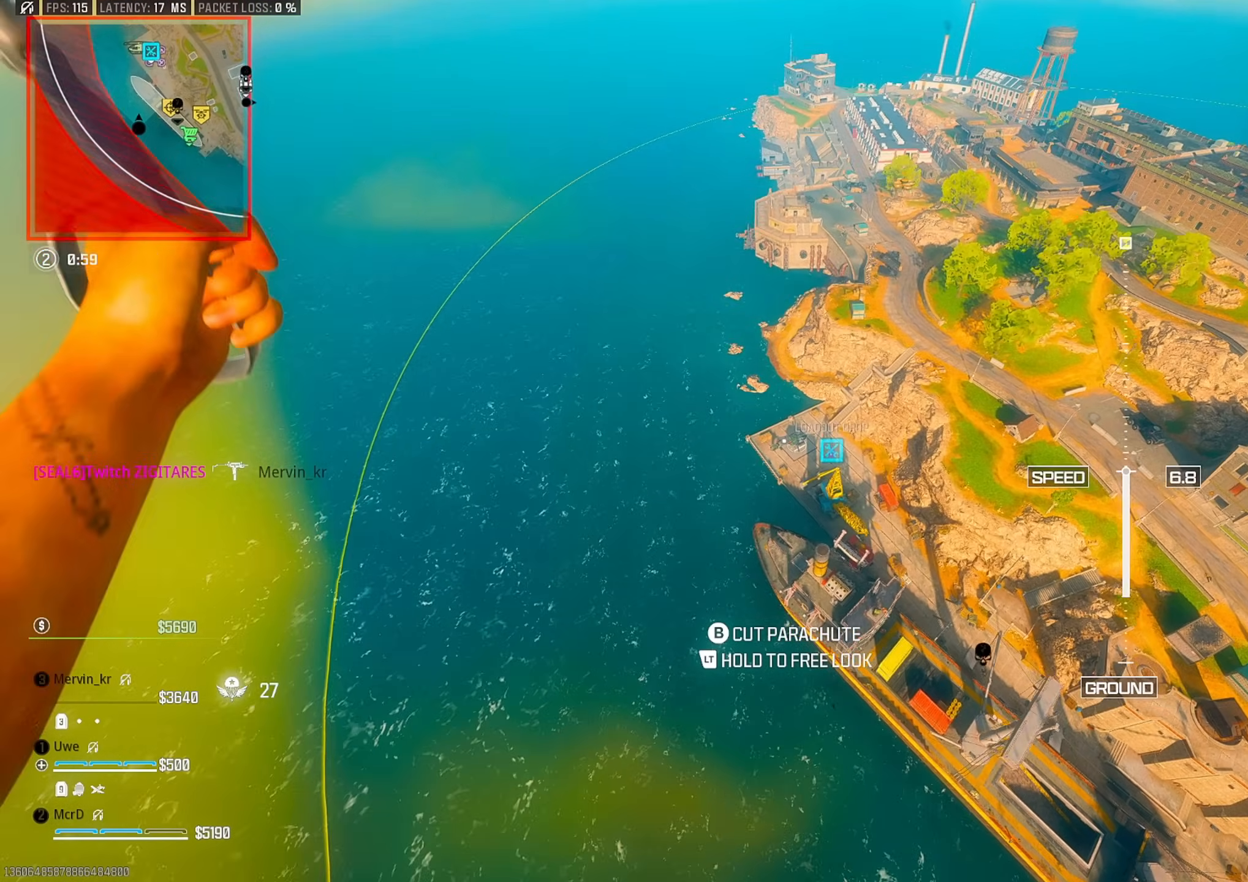
{"buttons": [], "left_stick": "up-left", "right_stick": "right", "events": []}
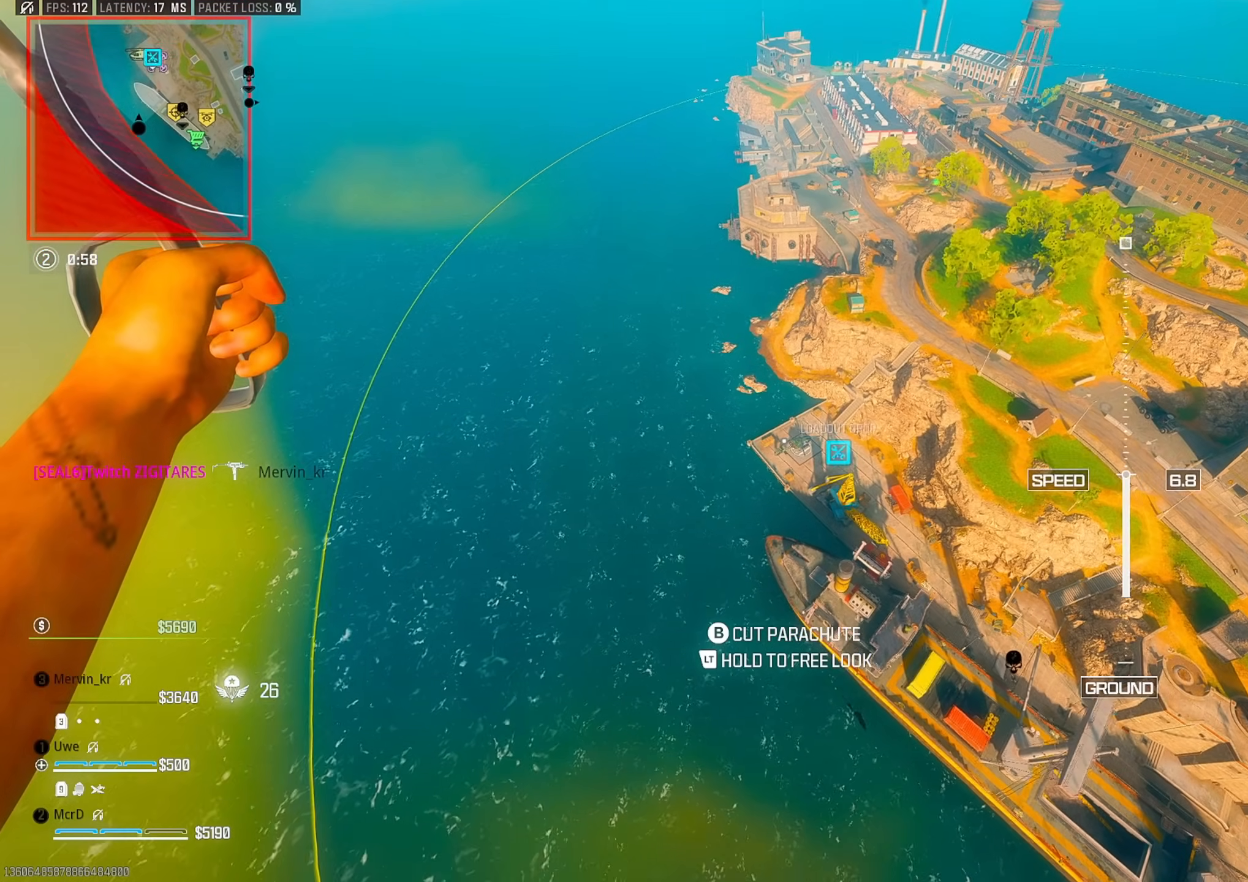
{"buttons": [], "left_stick": "left", "right_stick": "right", "events": [[500, "left_stick", "left"]]}
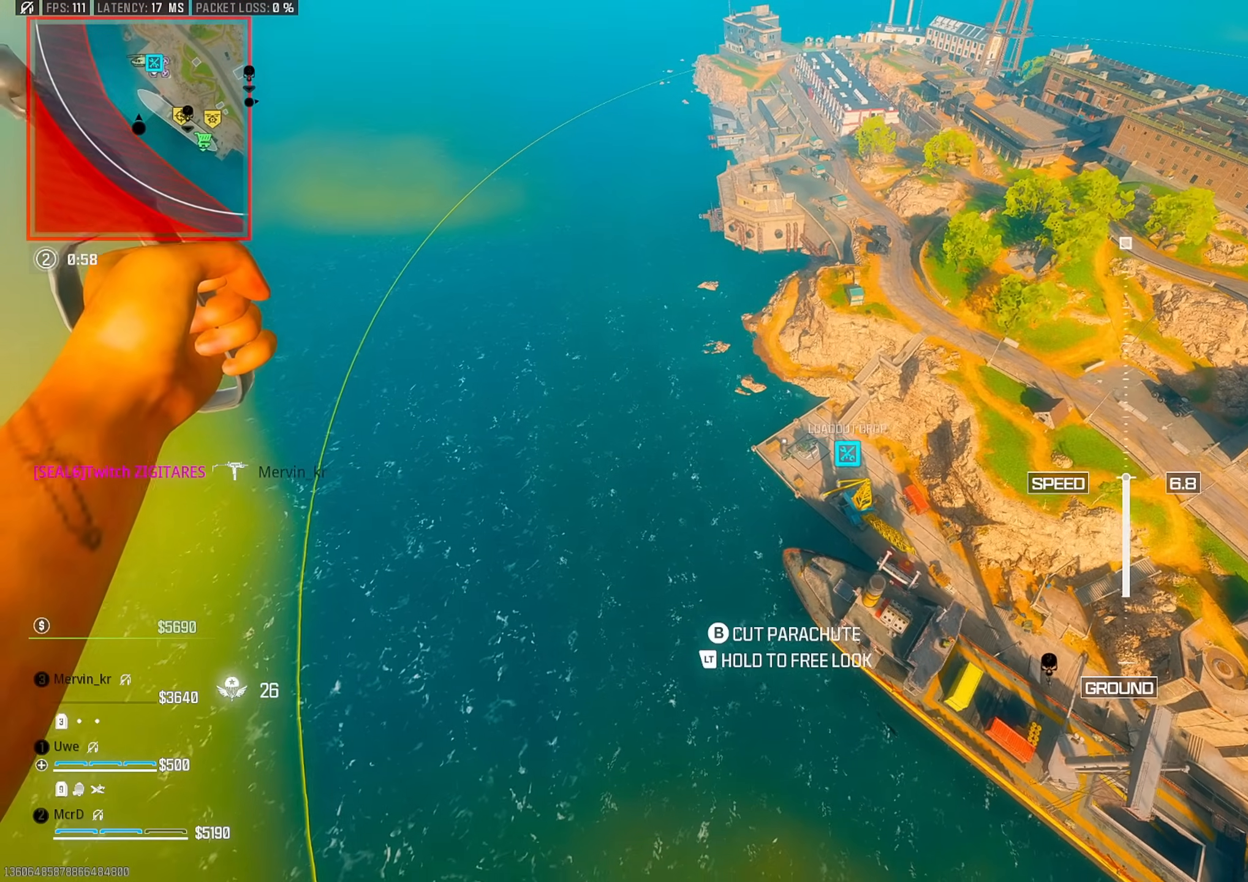
{"buttons": [], "left_stick": "left", "right_stick": "right", "events": []}
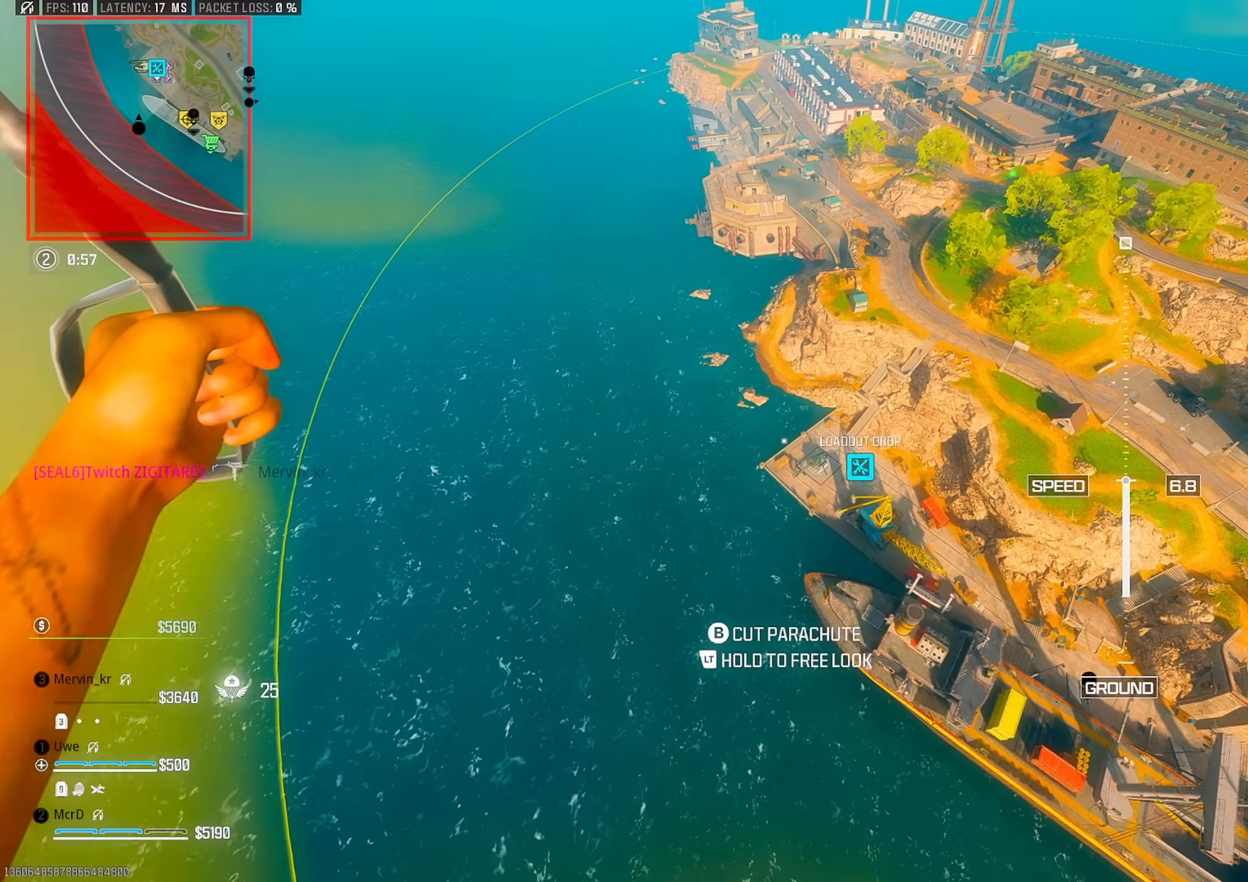
{"buttons": [], "left_stick": "left", "right_stick": "right", "events": [[133, "left_stick", "up"], [350, "left_stick", "left"]]}
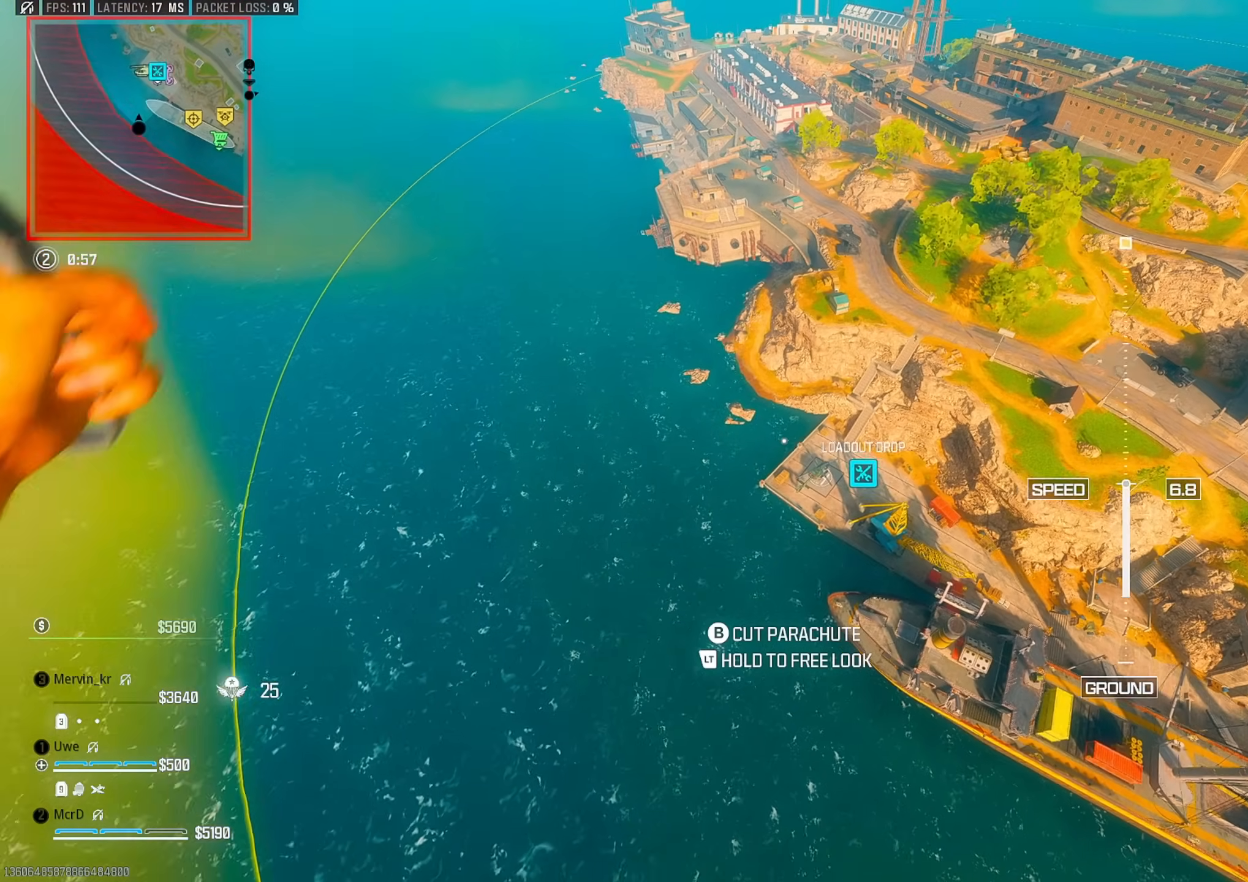
{"buttons": [], "left_stick": "left", "right_stick": "right", "events": [[67, "left_stick", "down"], [233, "left_stick", "up"], [400, "left_stick", "left"]]}
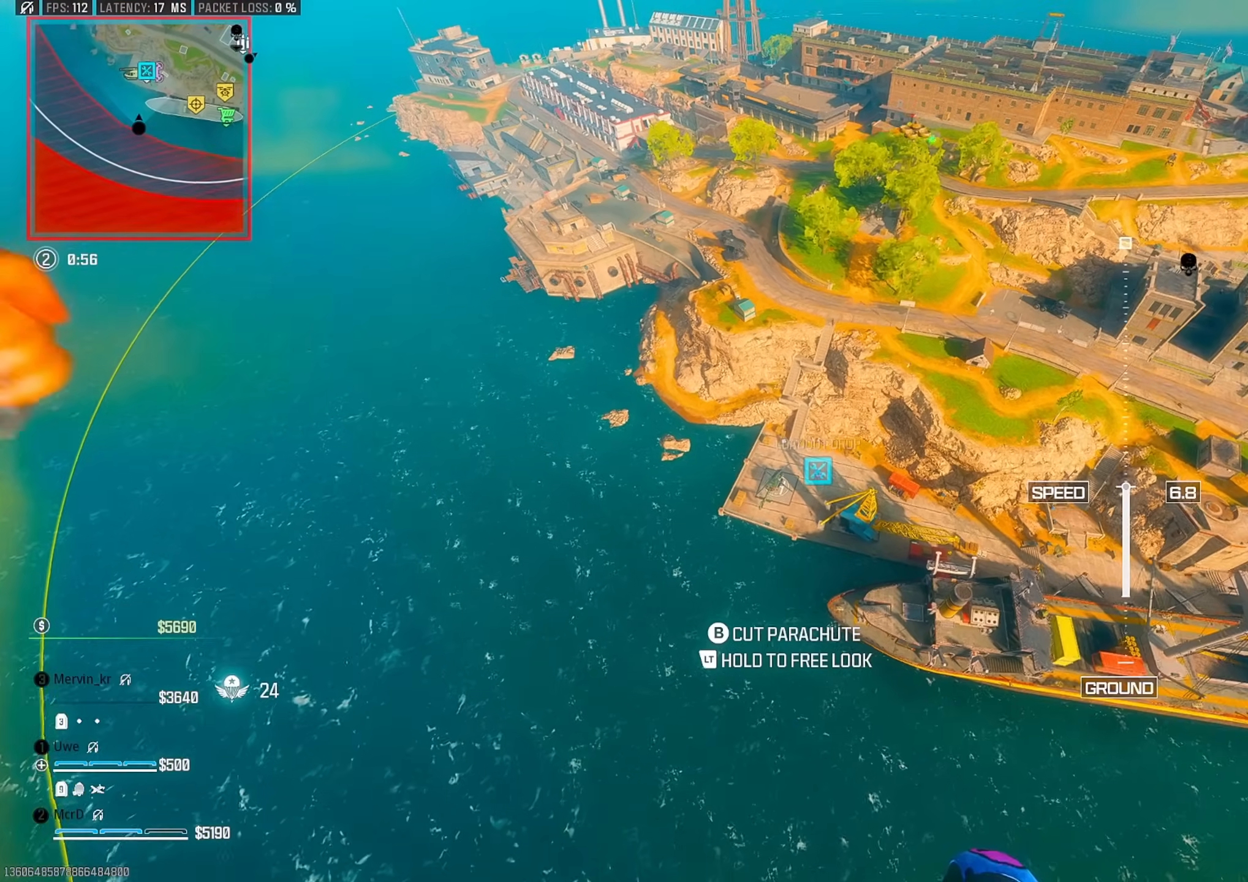
{"buttons": [], "left_stick": "right", "right_stick": "center", "events": [[17, "left_stick", "center"], [67, "CIRCLE", "down"], [183, "CIRCLE", "up"], [200, "left_stick", "down-right"], [317, "left_stick", "right"], [483, "right_stick", "center"]]}
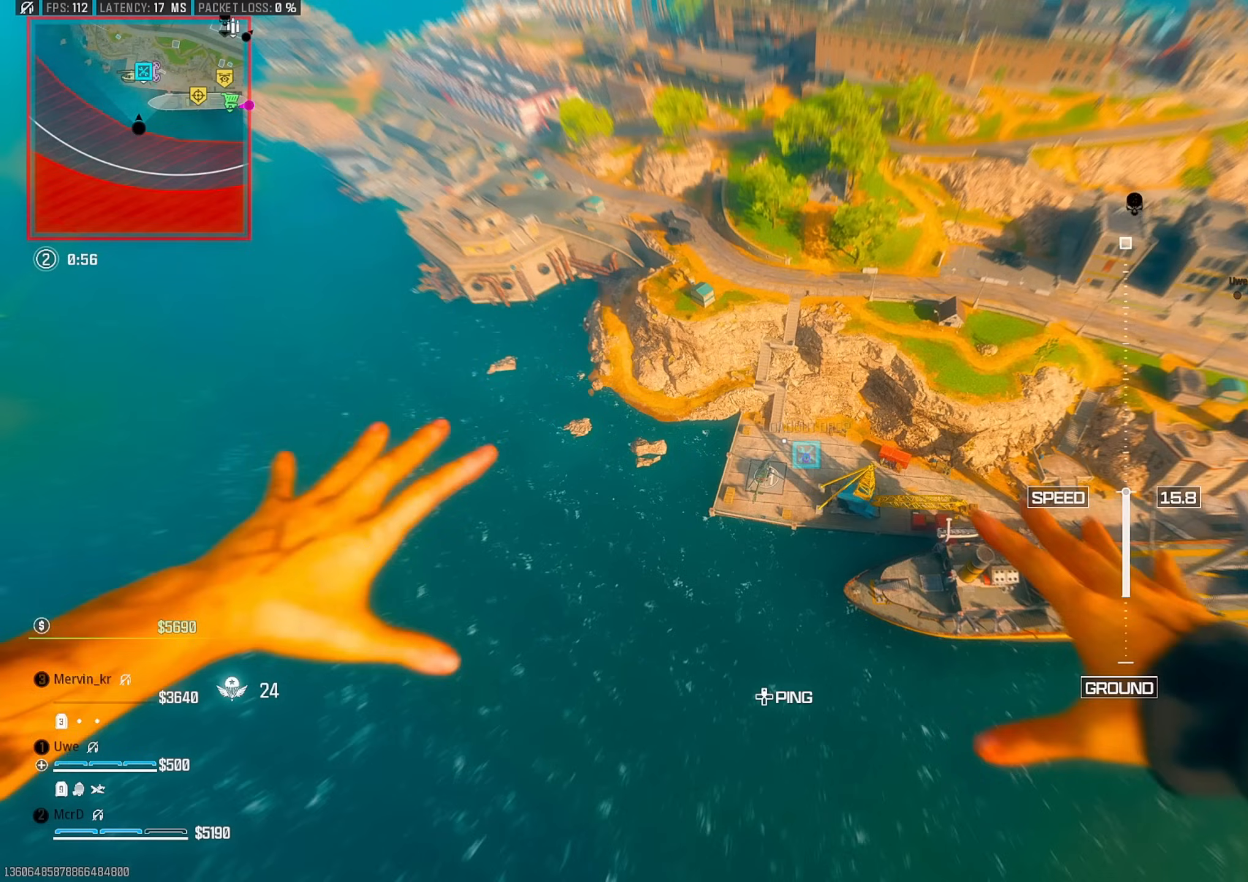
{"buttons": [], "left_stick": "right", "right_stick": "up-right", "events": [[250, "right_stick", "up-right"]]}
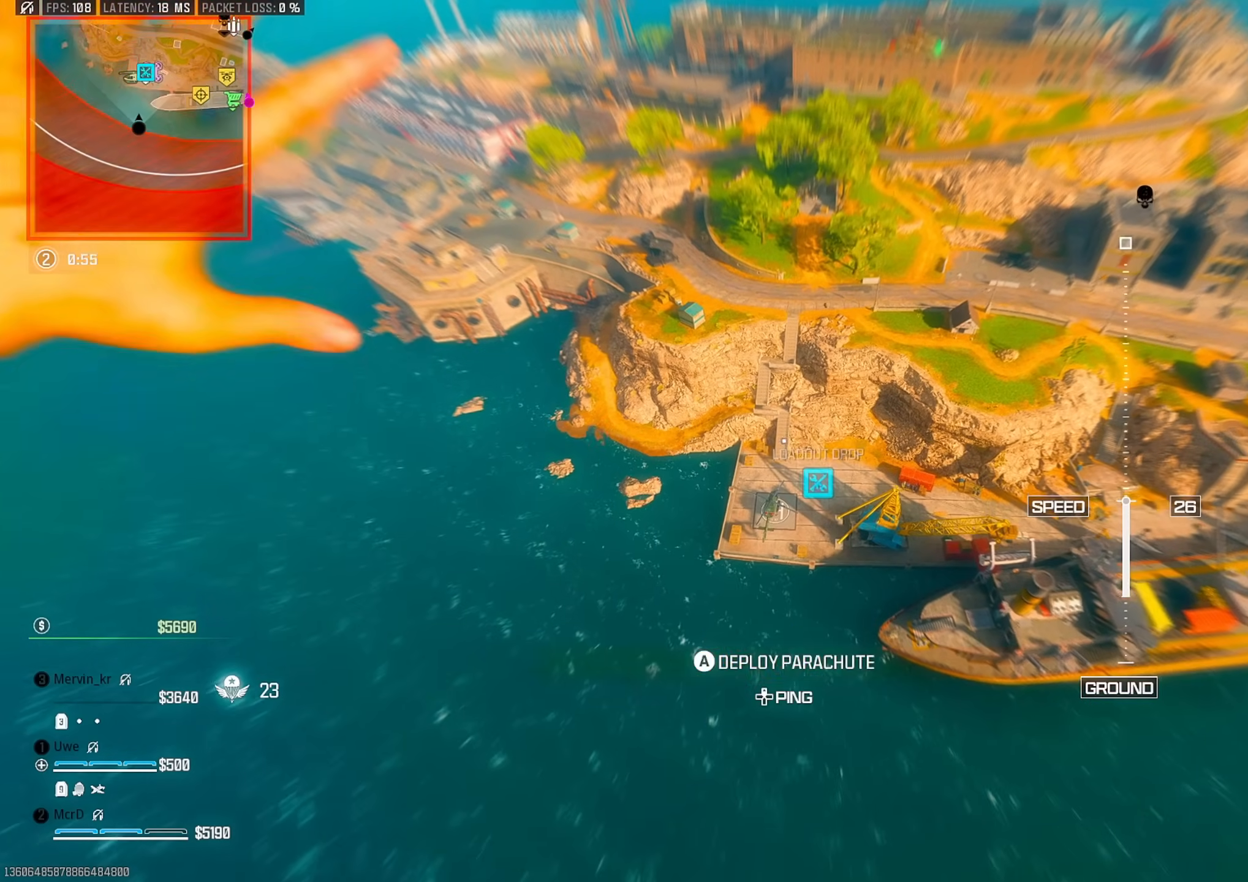
{"buttons": [], "left_stick": "up-right", "right_stick": "up-right", "events": [[17, "left_stick", "up-right"]]}
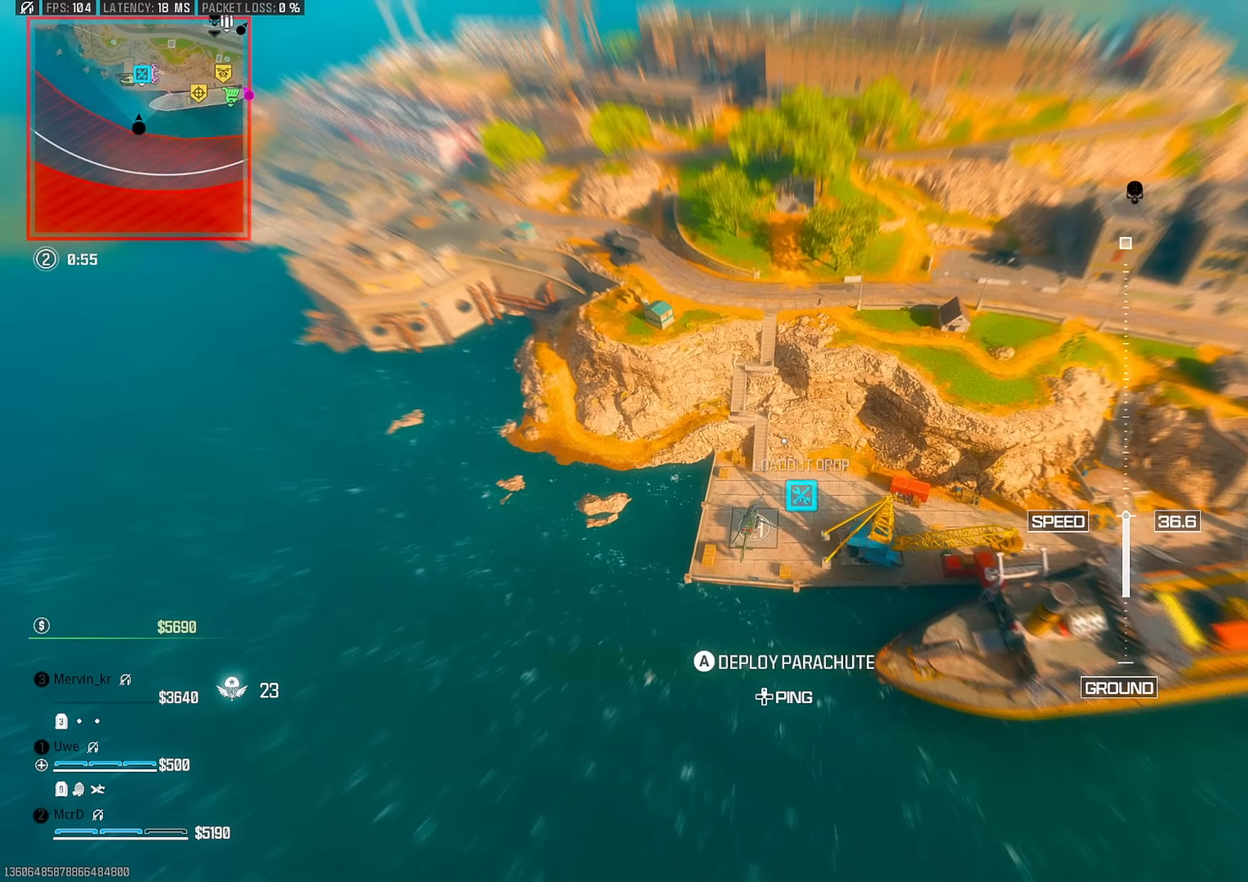
{"buttons": [], "left_stick": "center", "right_stick": "center", "events": [[250, "left_stick", "center"], [333, "right_stick", "center"]]}
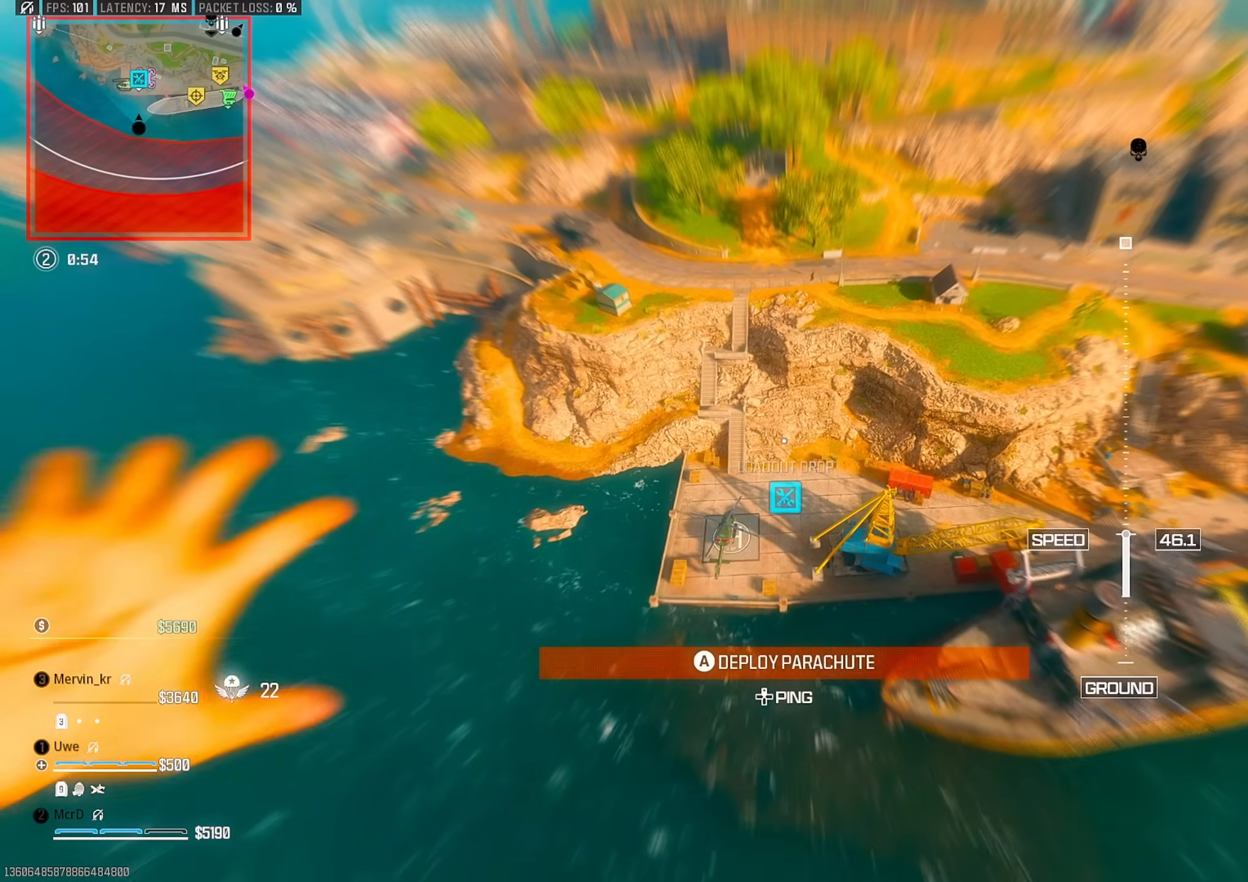
{"buttons": [], "left_stick": "center", "right_stick": "center", "events": [[67, "left_stick", "down"], [117, "left_stick", "center"], [250, "left_stick", "up"], [367, "left_stick", "center"]]}
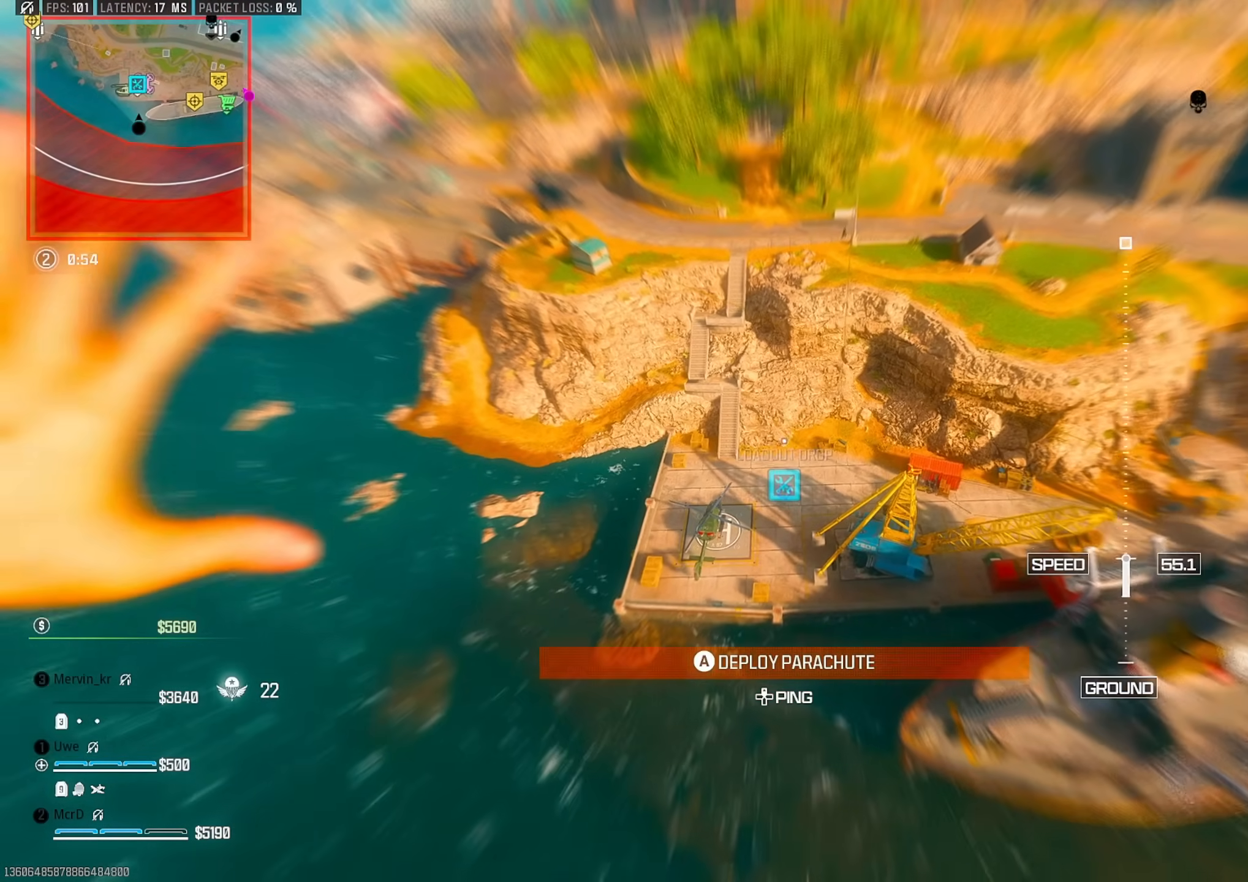
{"buttons": [], "left_stick": "up-left", "right_stick": "center", "events": [[33, "right_stick", "down"], [117, "left_stick", "up-left"], [250, "left_stick", "left"], [317, "right_stick", "center"], [433, "left_stick", "up-left"]]}
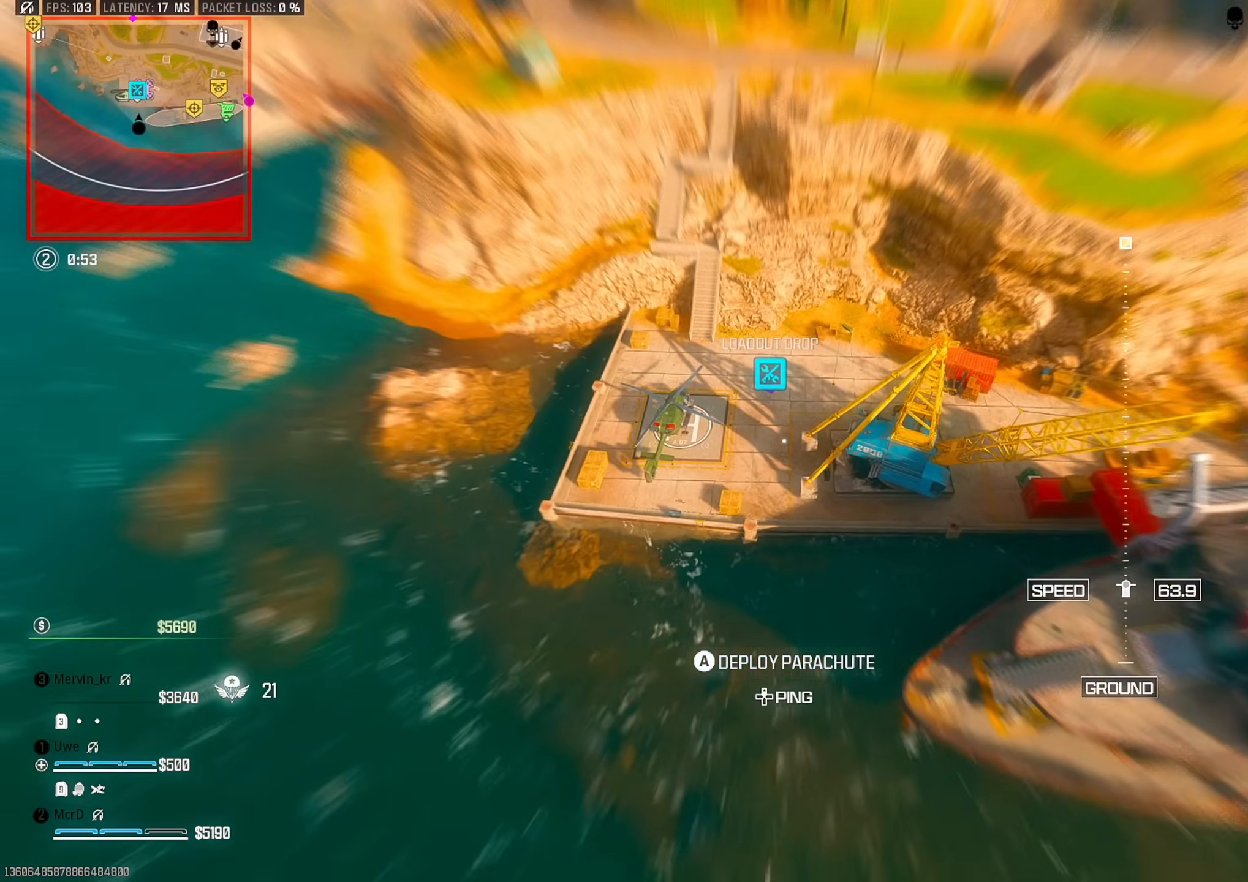
{"buttons": [], "left_stick": "center", "right_stick": "center", "events": [[350, "left_stick", "up"], [483, "left_stick", "center"]]}
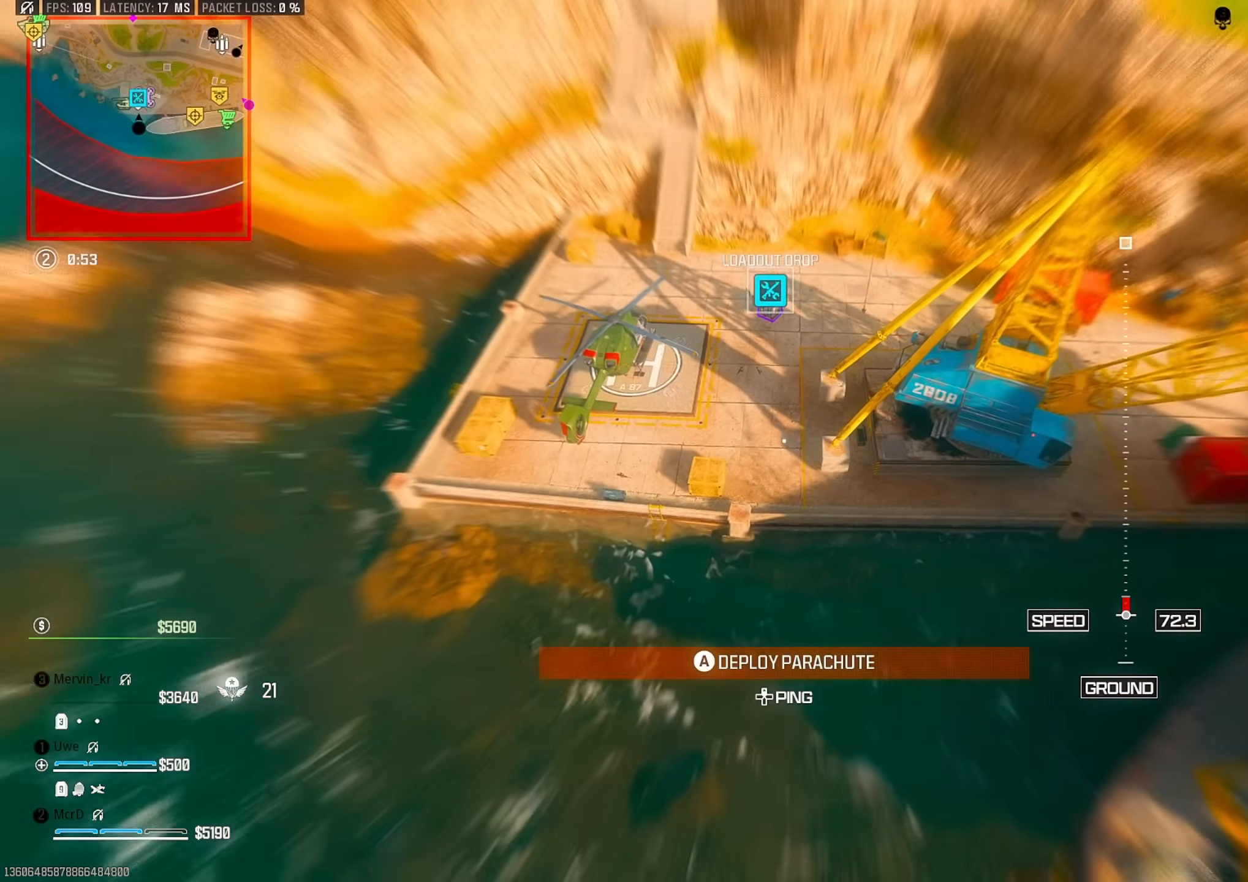
{"buttons": ["CROSS"], "left_stick": "up", "right_stick": "up", "events": [[117, "right_stick", "up"], [133, "left_stick", "up"], [467, "CROSS", "down"]]}
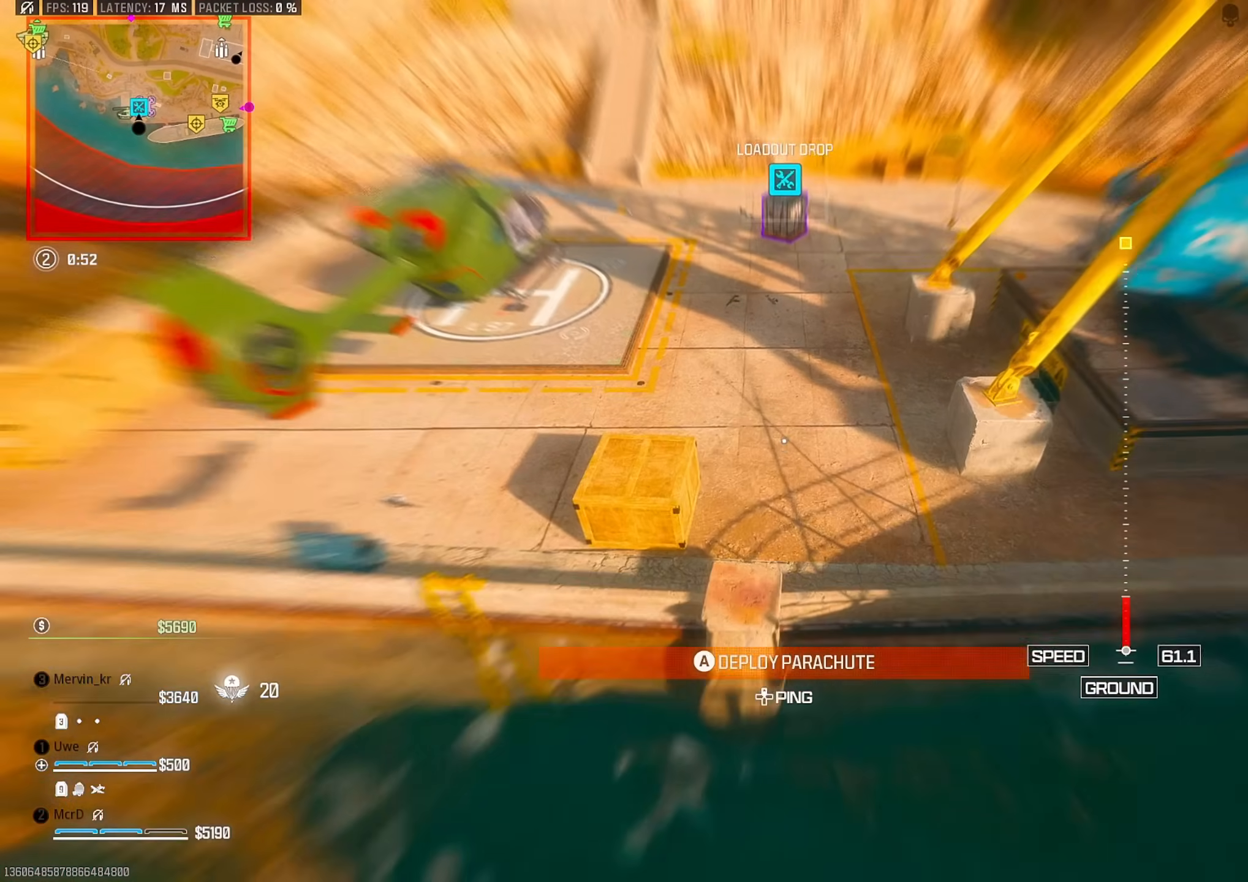
{"buttons": [], "left_stick": "up", "right_stick": "up-right", "events": [[83, "CROSS", "up"], [167, "CROSS", "down"], [200, "right_stick", "up-right"], [267, "CROSS", "up"], [333, "CROSS", "down"], [417, "CROSS", "up"]]}
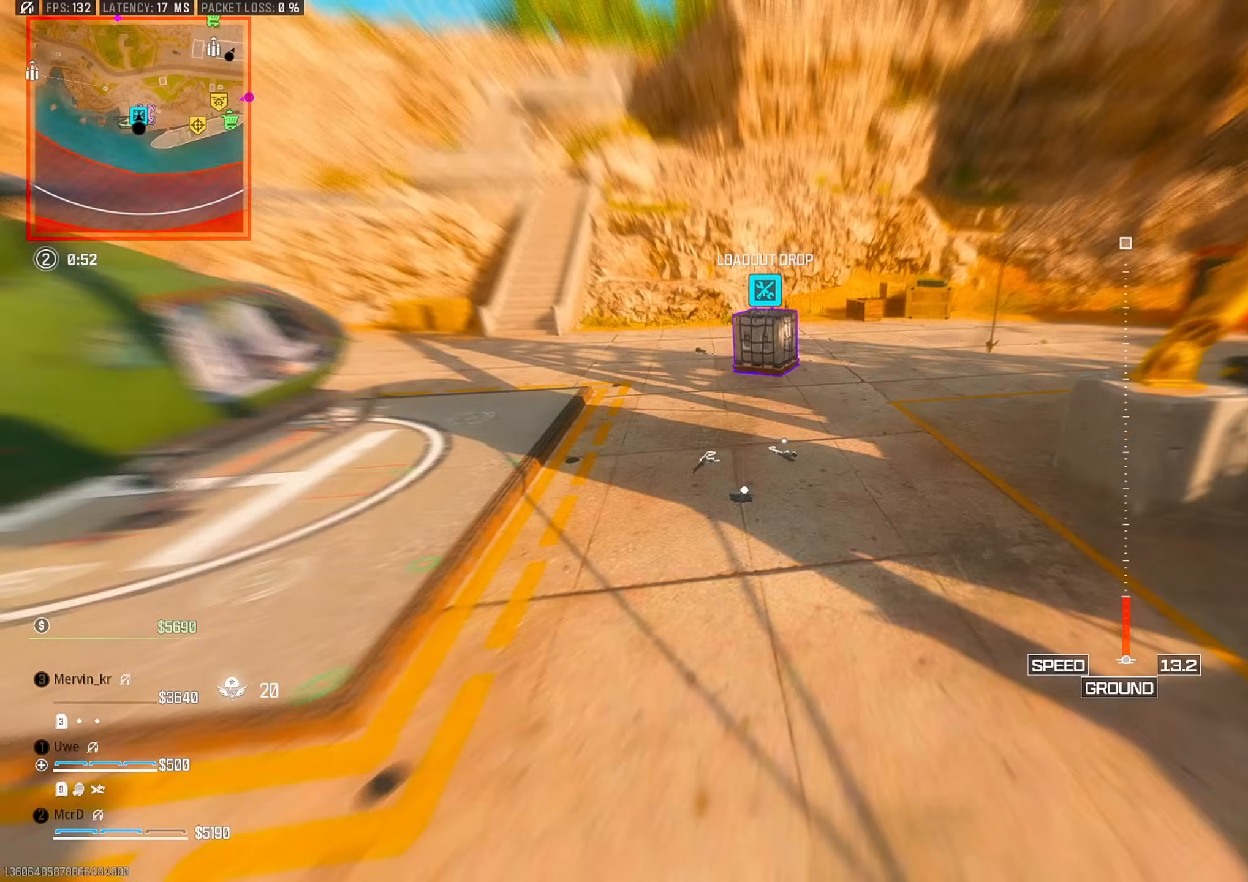
{"buttons": [], "left_stick": "up", "right_stick": "center", "events": [[383, "right_stick", "center"]]}